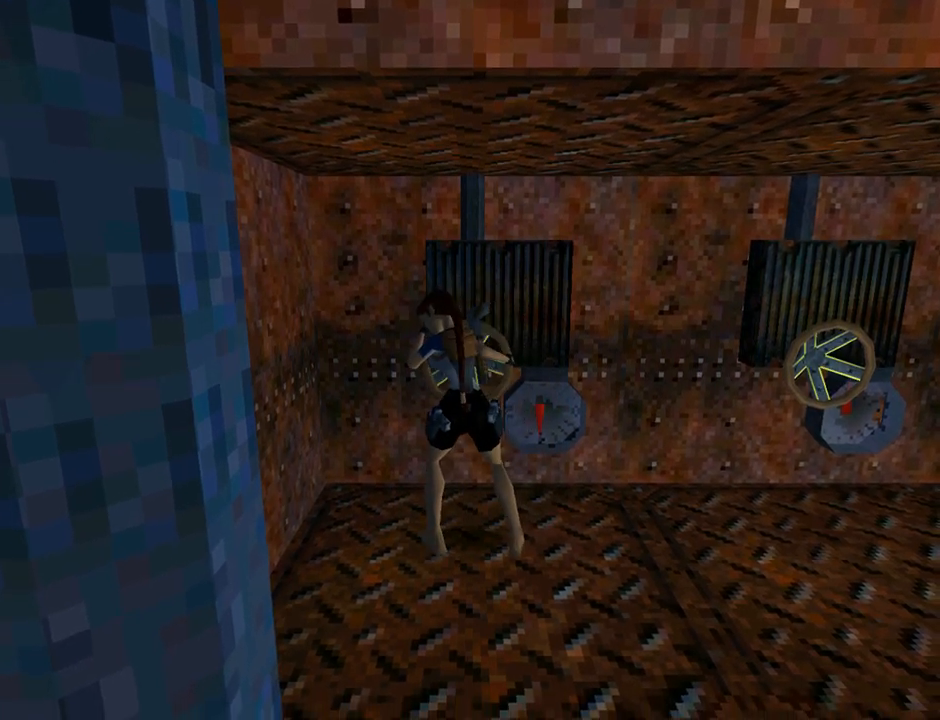
Gameplay with a controller (PlayStation layout); each line is a JSON object with the inputs held at the frame after it. "events" lists button and stick changes between this image and that frame as [ms after this image, input, new state], when the widget could be followed in between. Not read: R1 right_stick.
{"buttons": ["CROSS"], "left_stick": "center", "events": []}
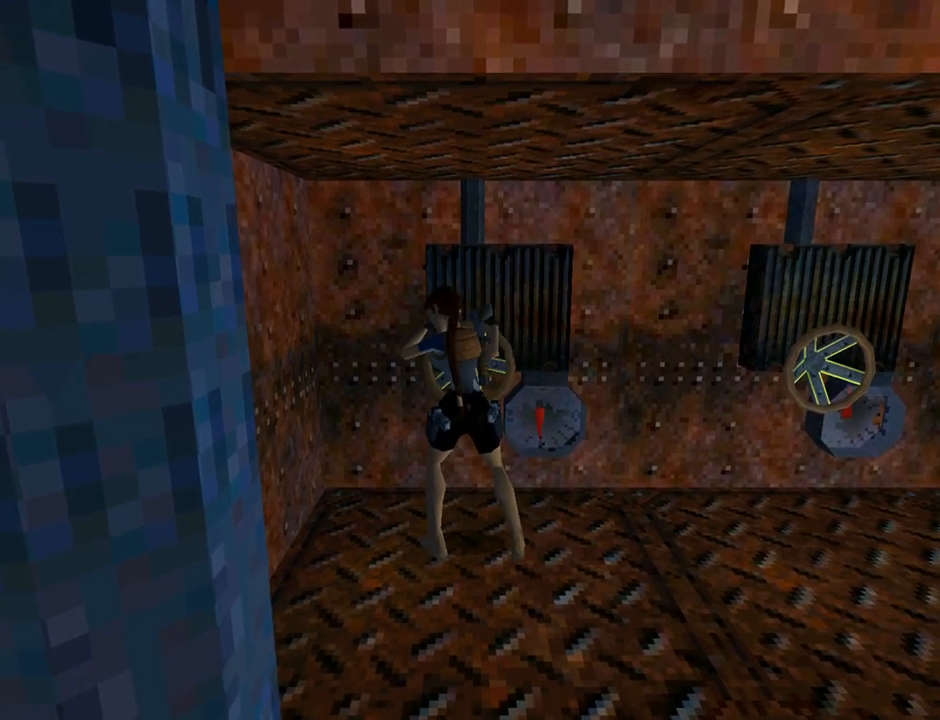
{"buttons": ["CROSS"], "left_stick": "center", "events": []}
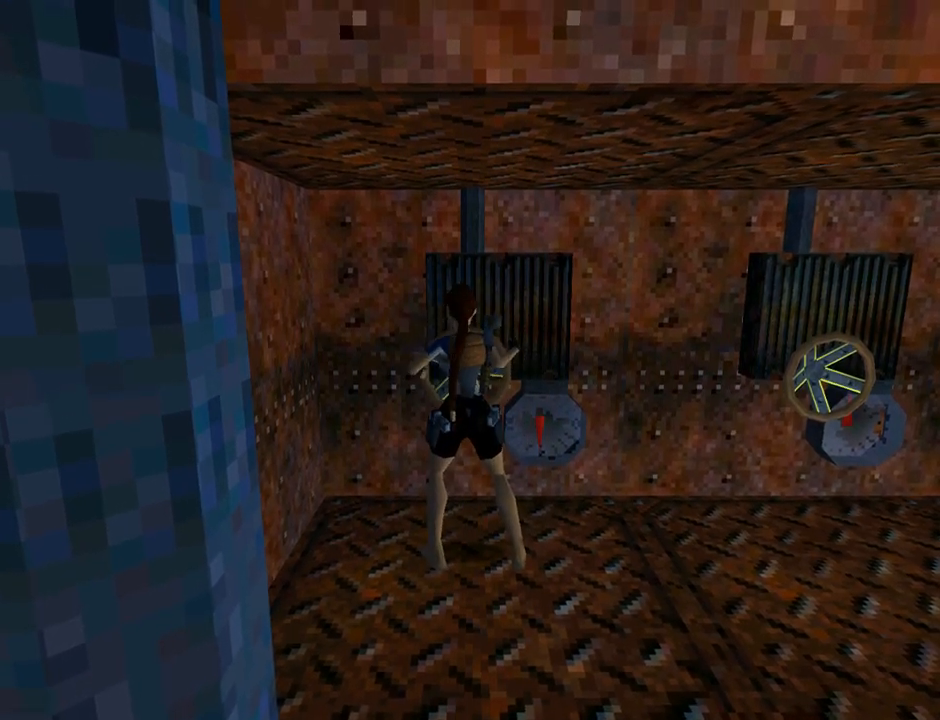
{"buttons": ["CROSS"], "left_stick": "center", "events": []}
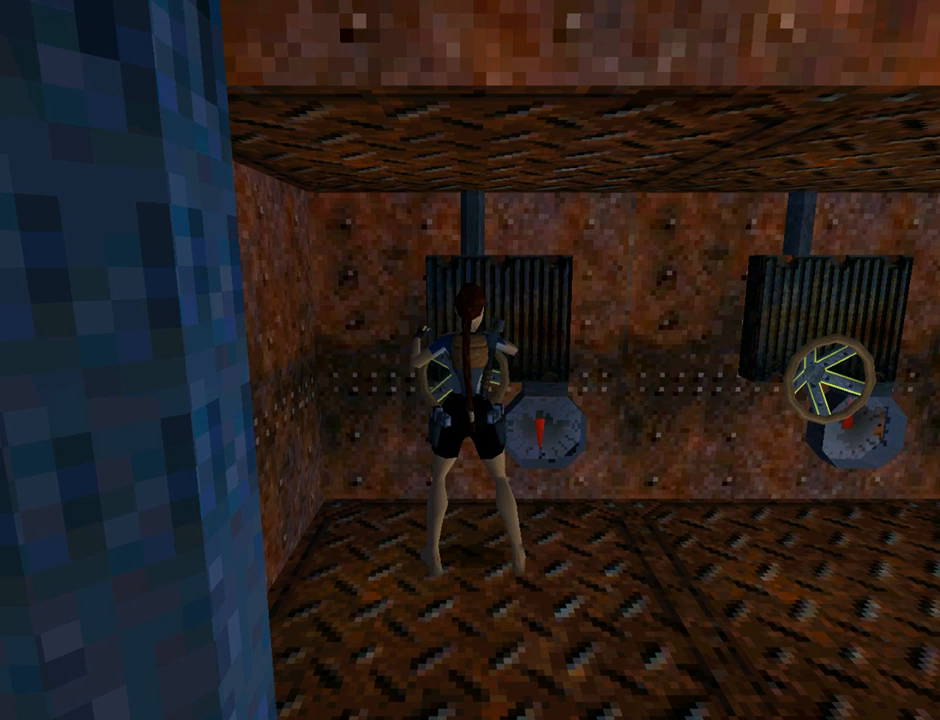
{"buttons": ["CROSS"], "left_stick": "center", "events": []}
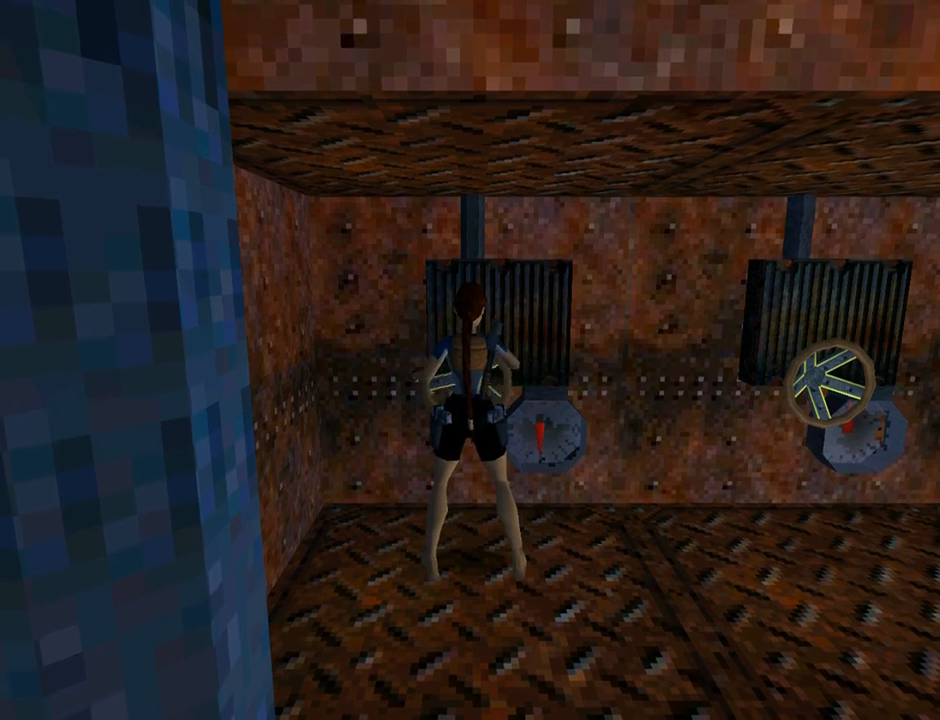
{"buttons": [], "left_stick": "center", "events": [[33, "CROSS", "up"]]}
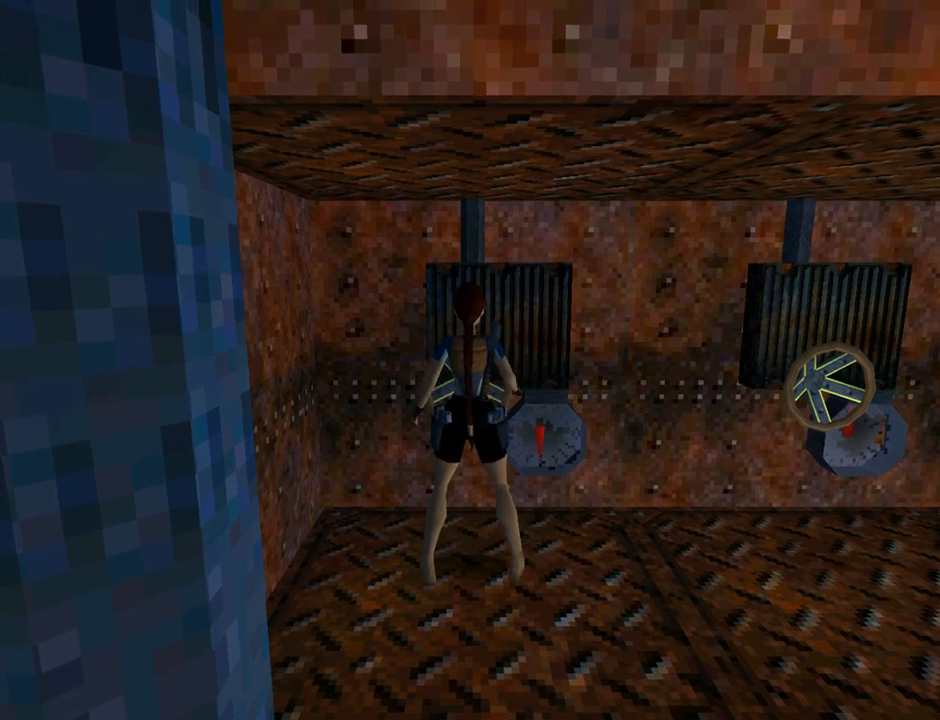
{"buttons": [], "left_stick": "center", "events": []}
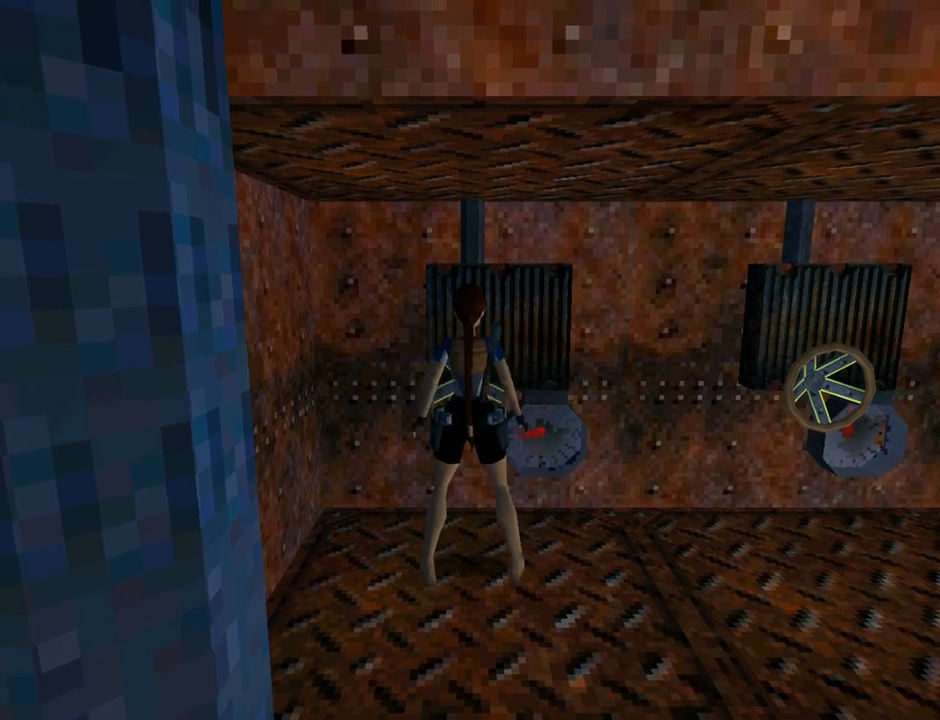
{"buttons": ["CROSS"], "left_stick": "center", "events": [[300, "CROSS", "down"]]}
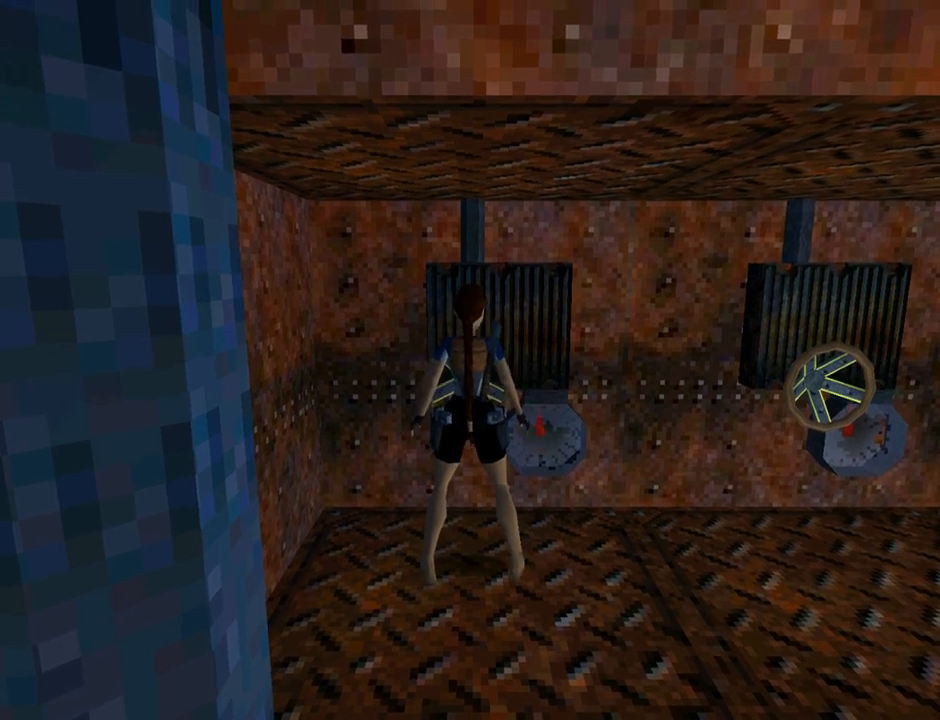
{"buttons": [], "left_stick": "center", "events": [[267, "CROSS", "up"]]}
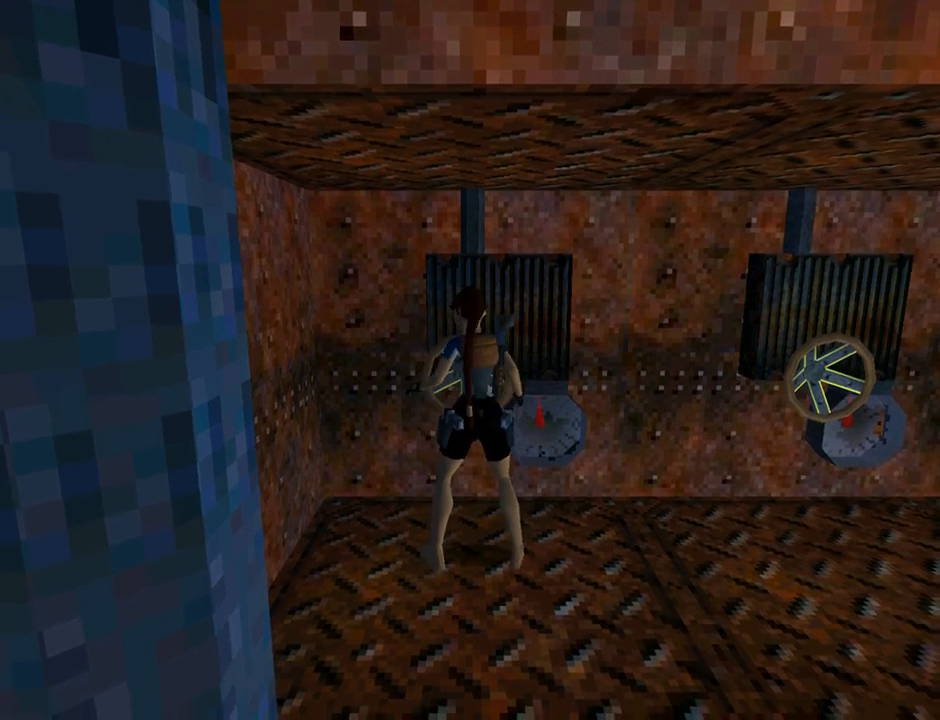
{"buttons": [], "left_stick": "center", "events": []}
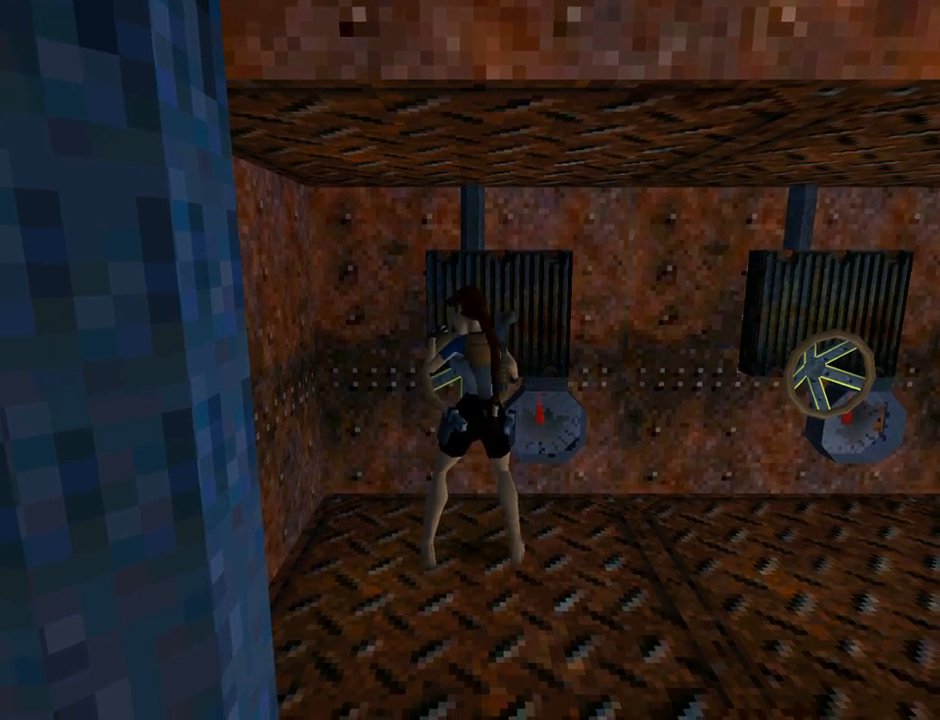
{"buttons": [], "left_stick": "center", "events": []}
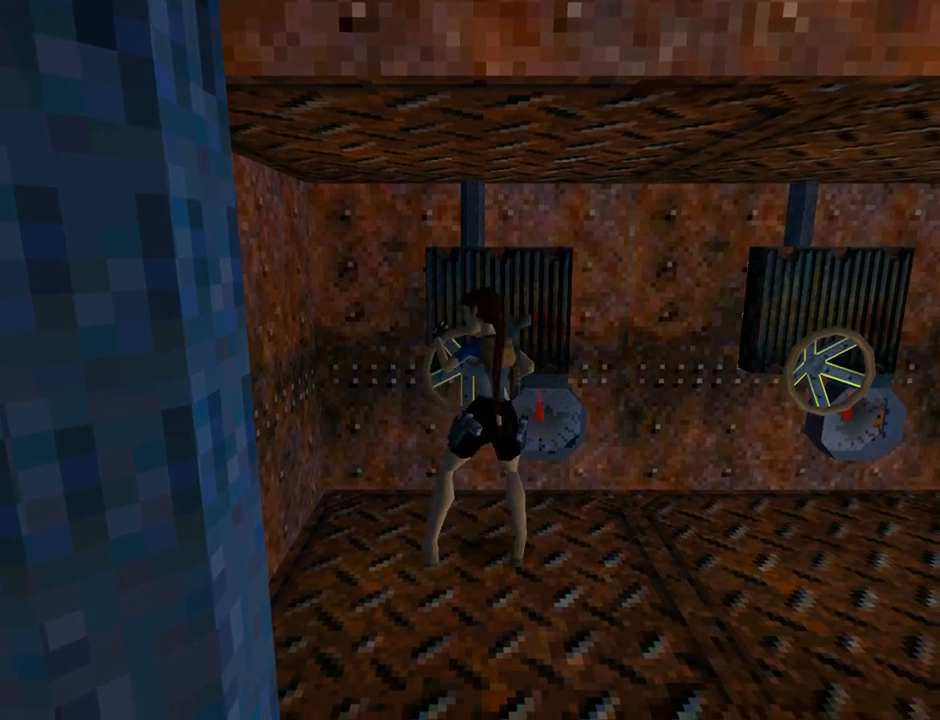
{"buttons": [], "left_stick": "center", "events": []}
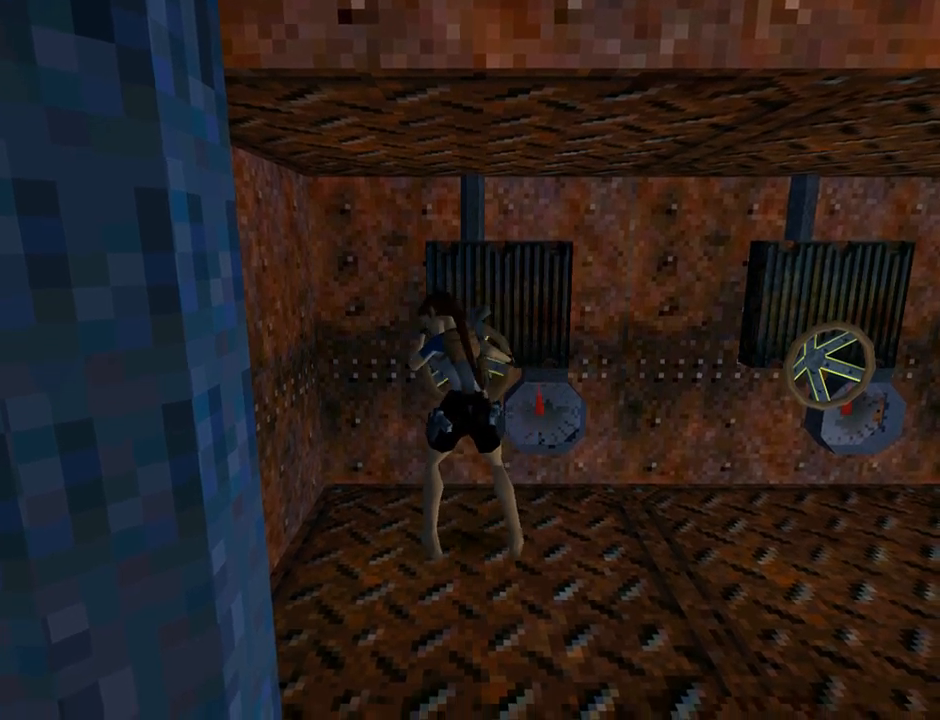
{"buttons": [], "left_stick": "center", "events": []}
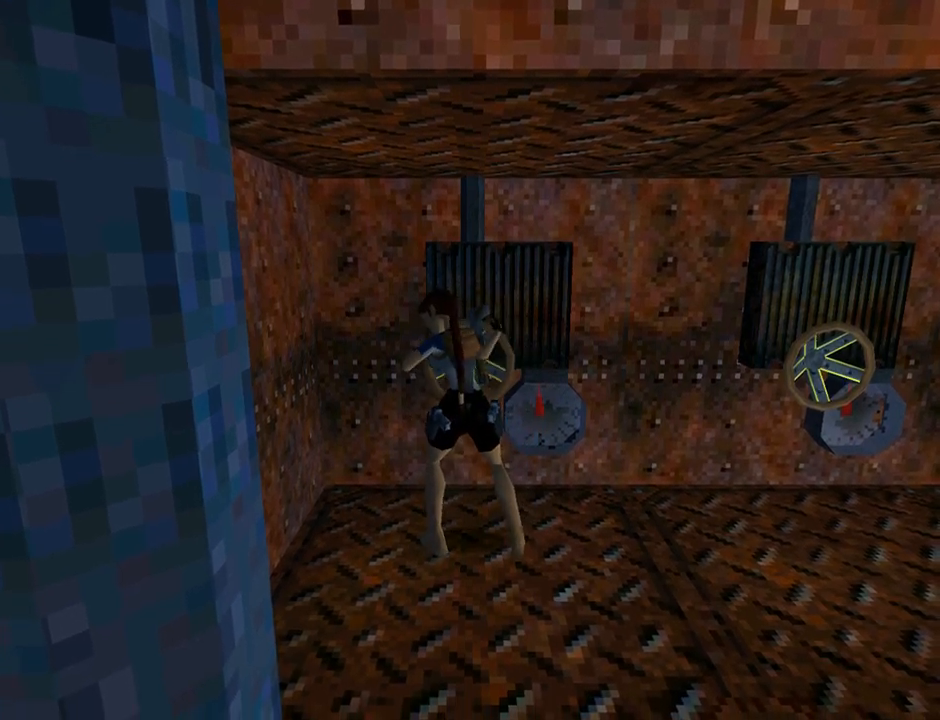
{"buttons": [], "left_stick": "center", "events": []}
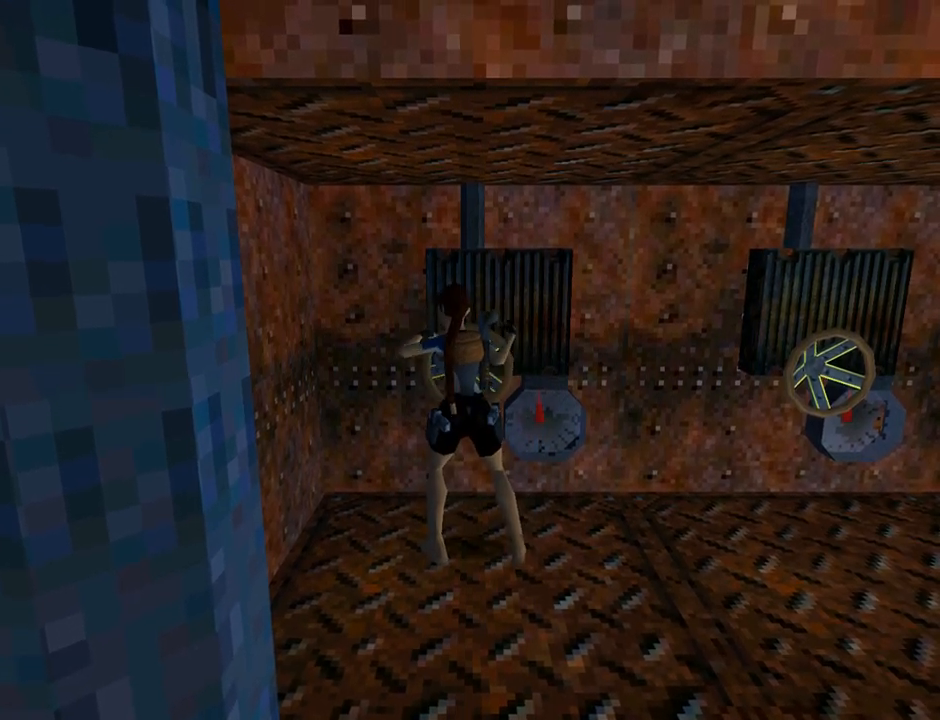
{"buttons": [], "left_stick": "center", "events": []}
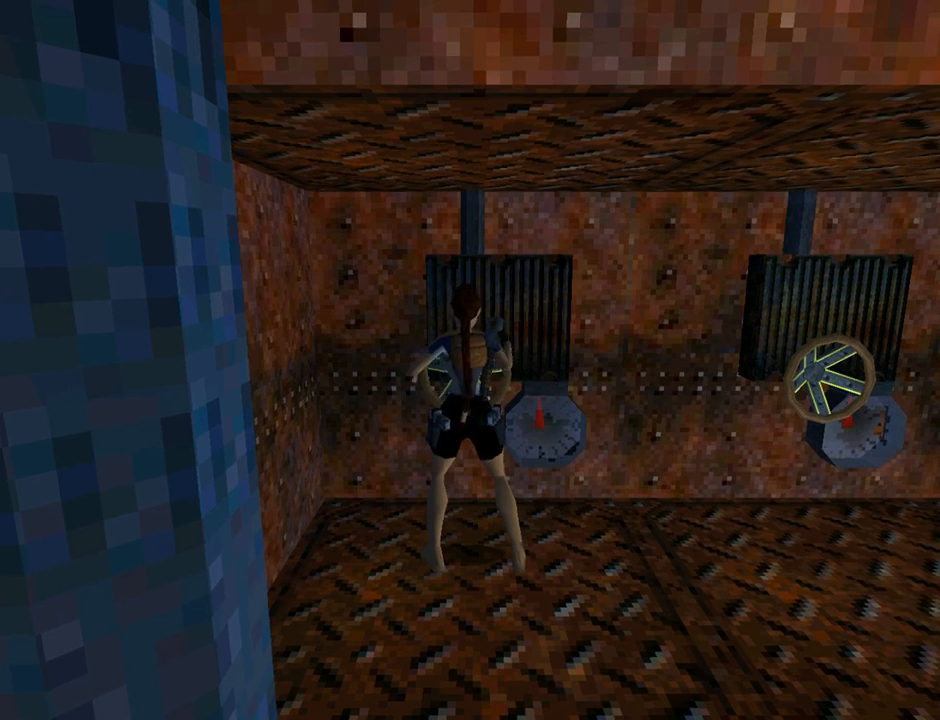
{"buttons": [], "left_stick": "center", "events": []}
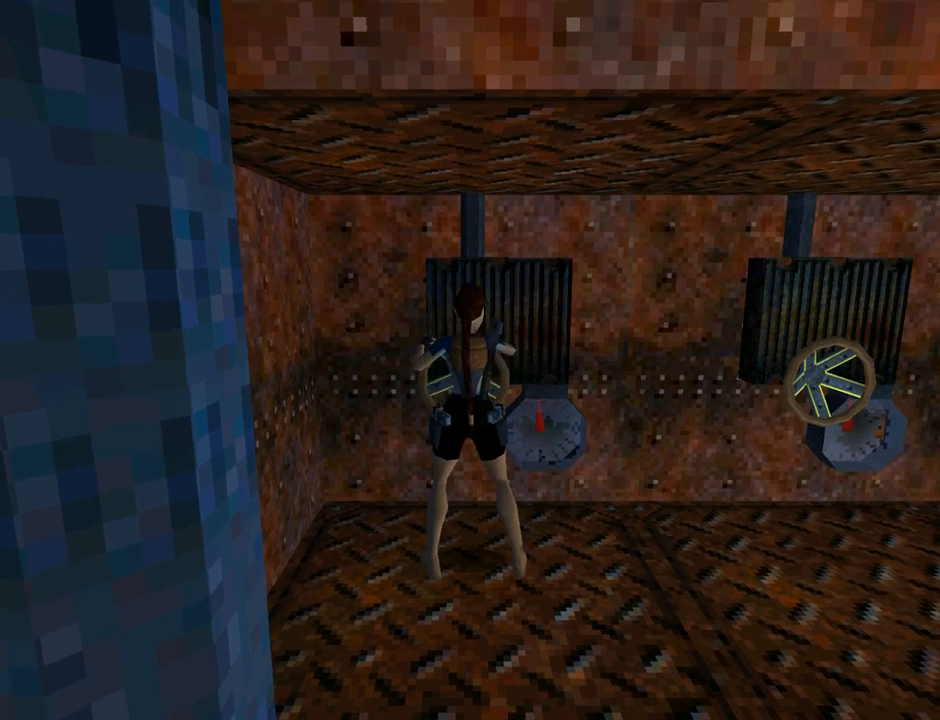
{"buttons": [], "left_stick": "center", "events": []}
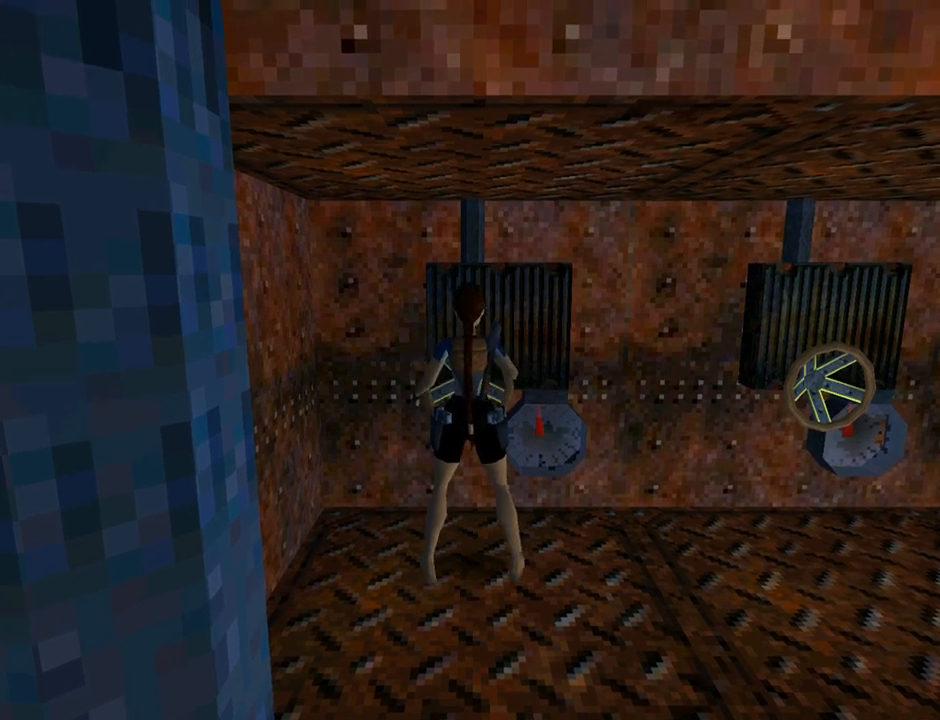
{"buttons": [], "left_stick": "center", "events": []}
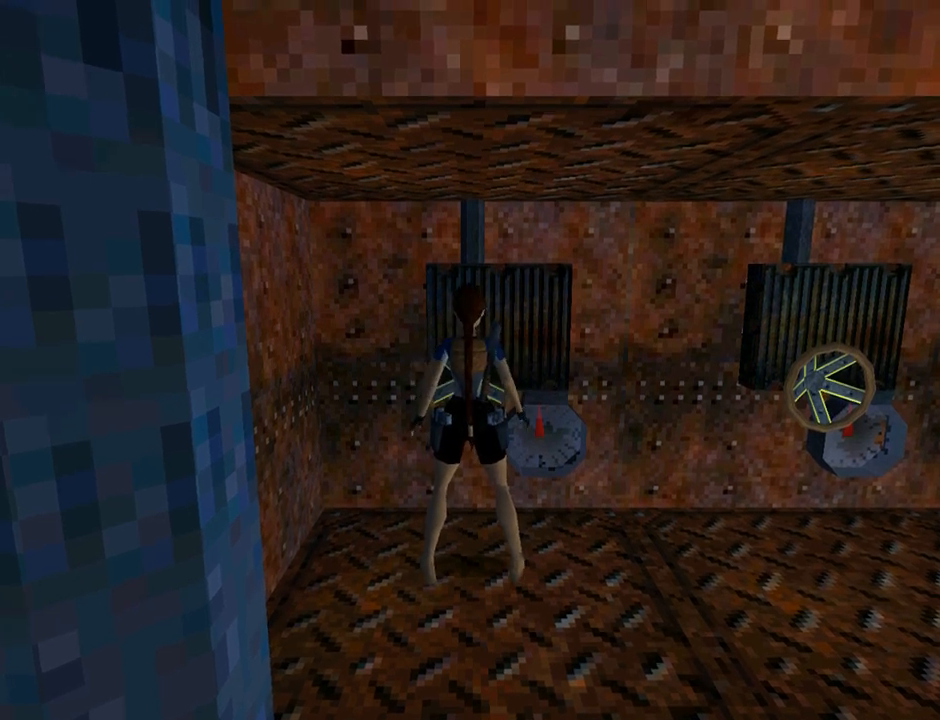
{"buttons": [], "left_stick": "center", "events": []}
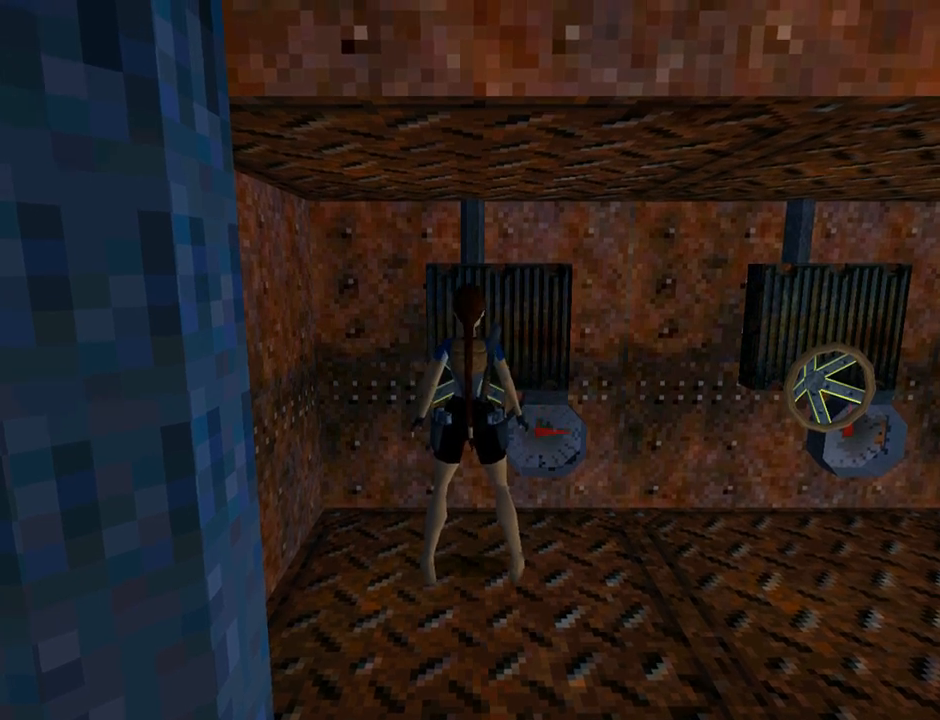
{"buttons": ["CROSS"], "left_stick": "center", "events": [[67, "CROSS", "down"]]}
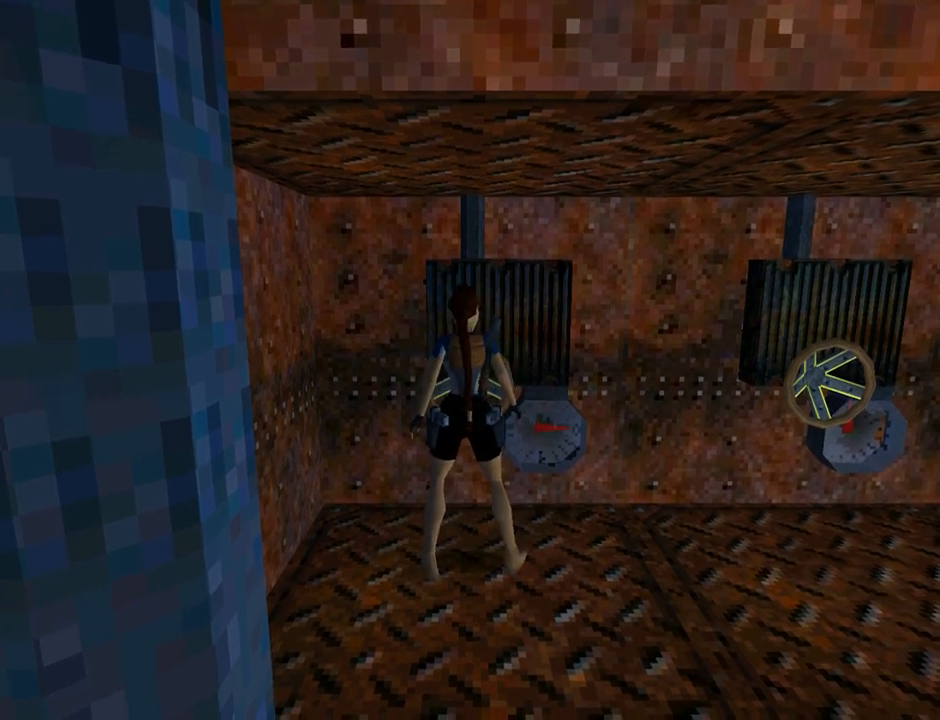
{"buttons": ["CROSS"], "left_stick": "center", "events": []}
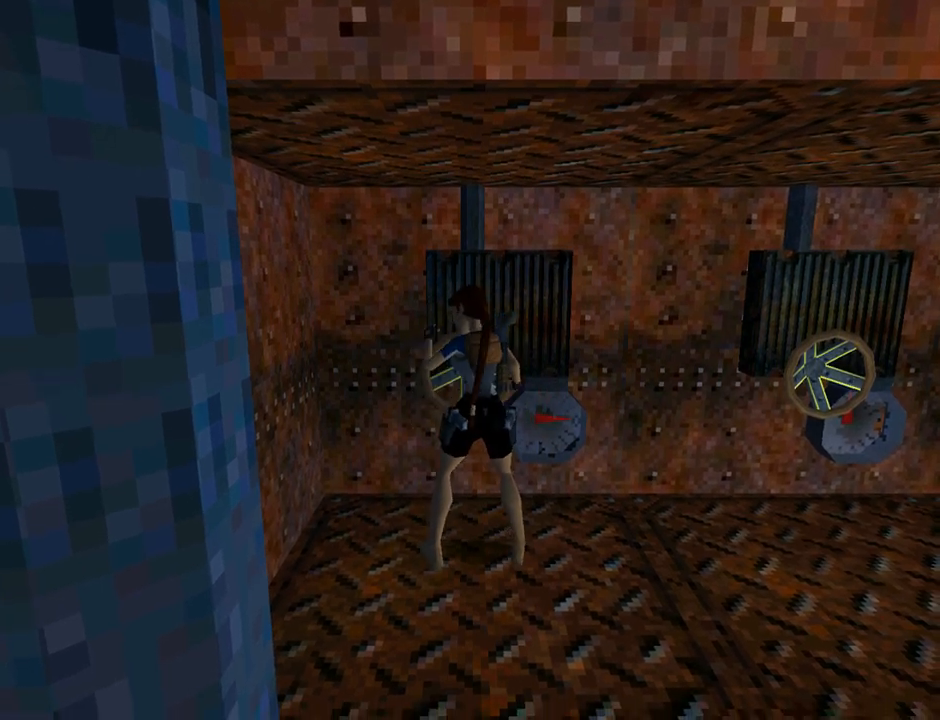
{"buttons": [], "left_stick": "center", "events": [[67, "CROSS", "up"]]}
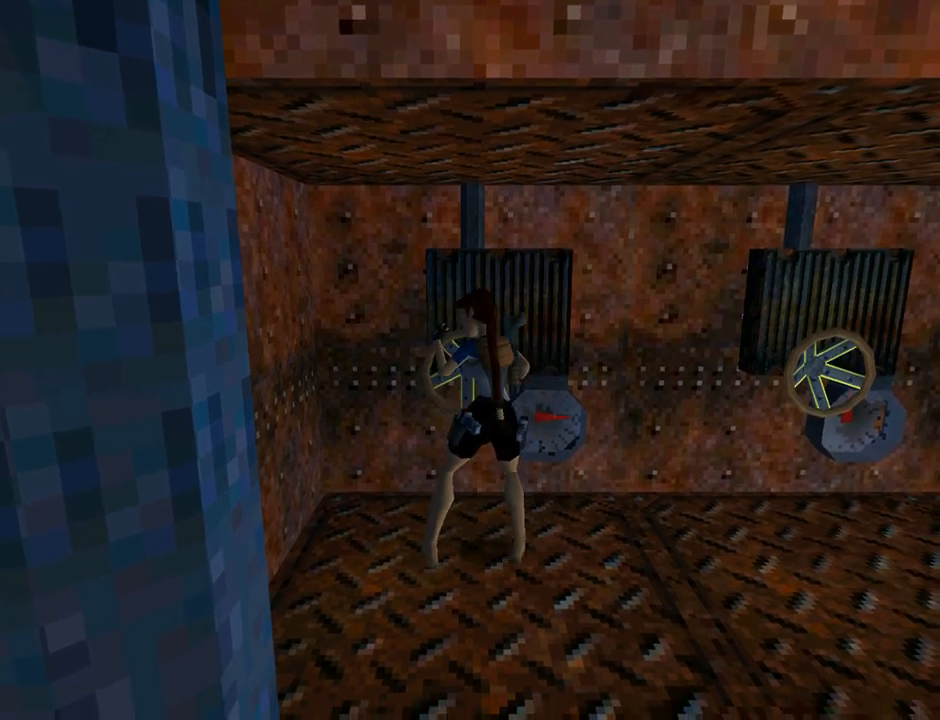
{"buttons": [], "left_stick": "center", "events": []}
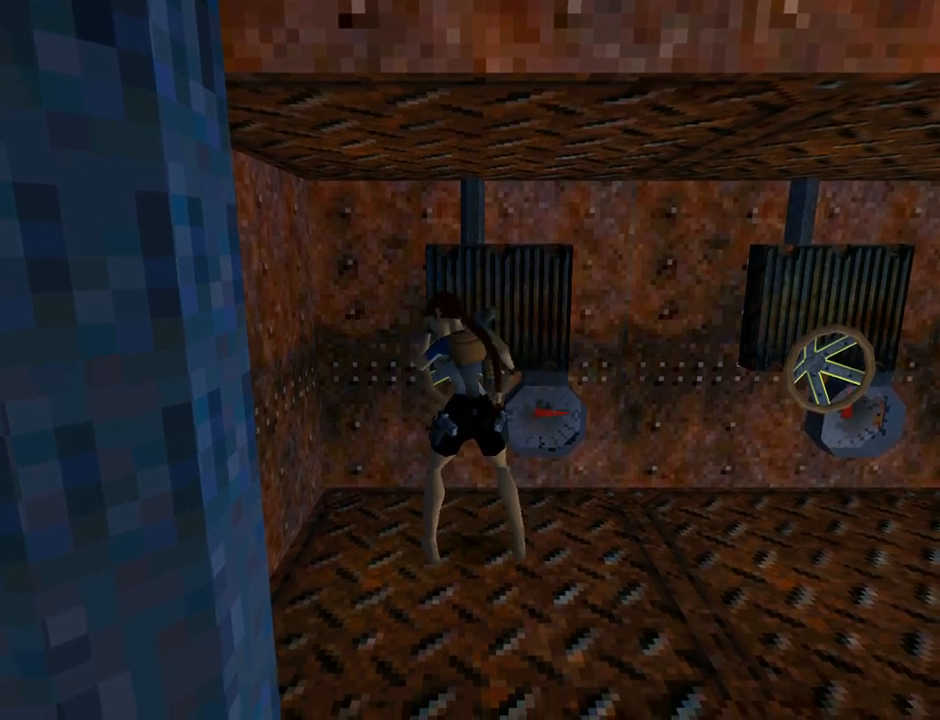
{"buttons": [], "left_stick": "center", "events": []}
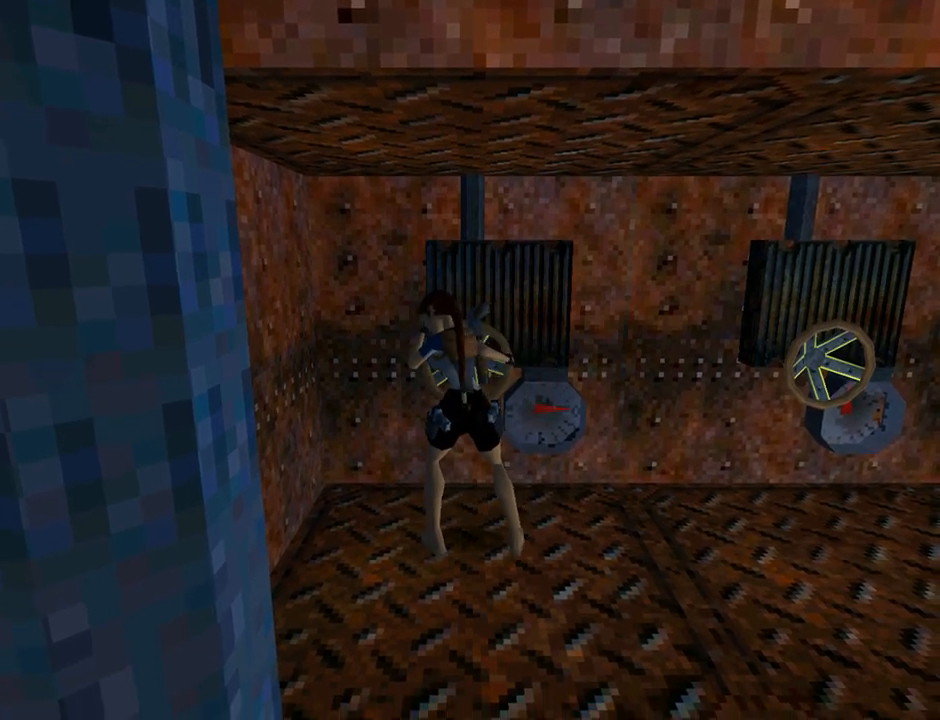
{"buttons": [], "left_stick": "center", "events": []}
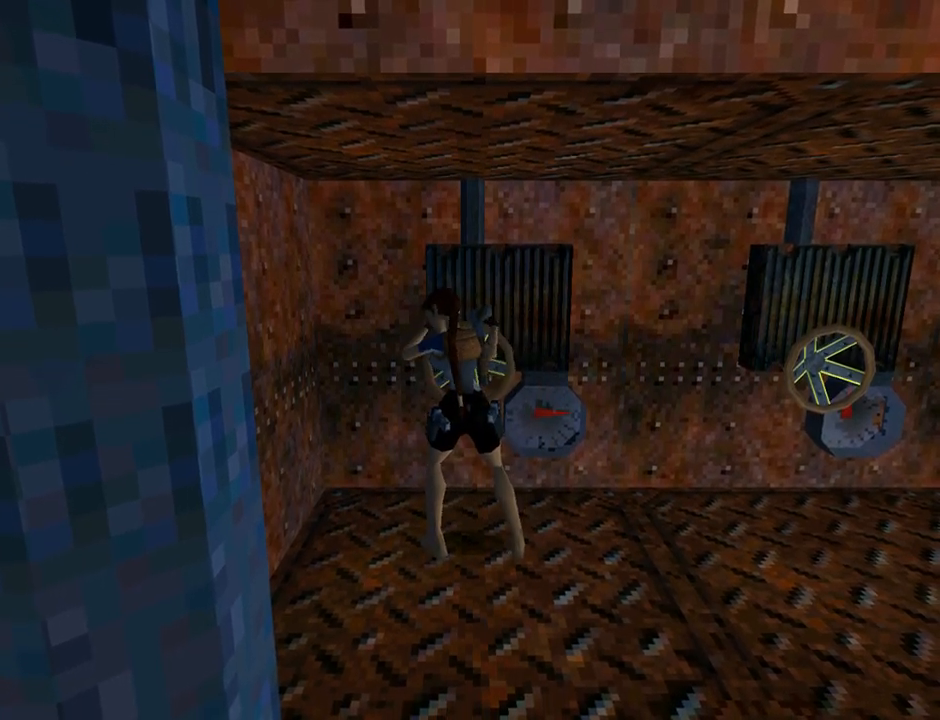
{"buttons": [], "left_stick": "center", "events": []}
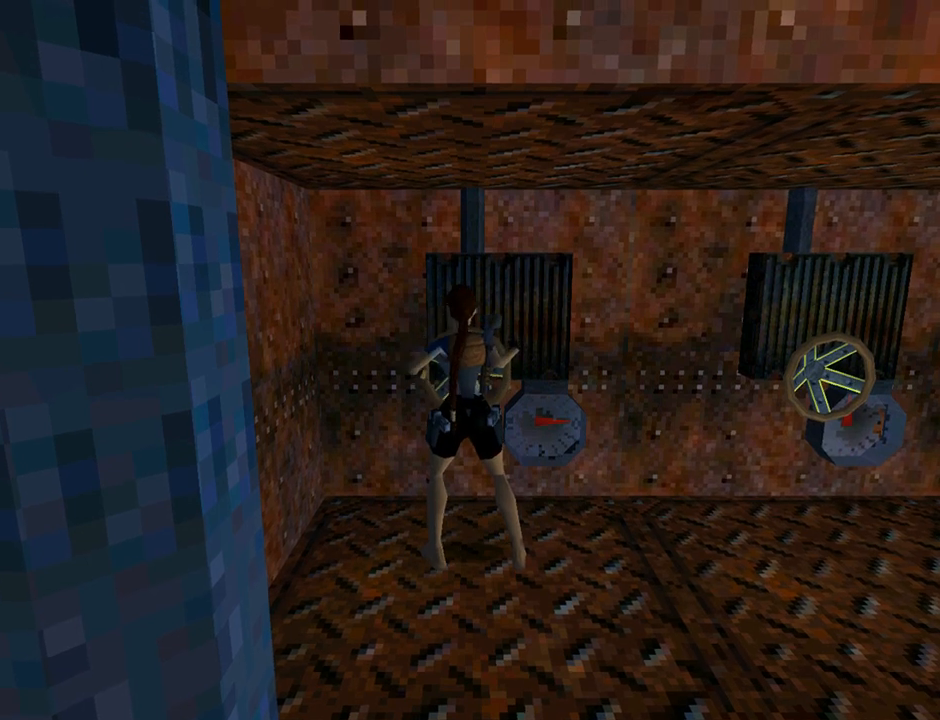
{"buttons": [], "left_stick": "center", "events": []}
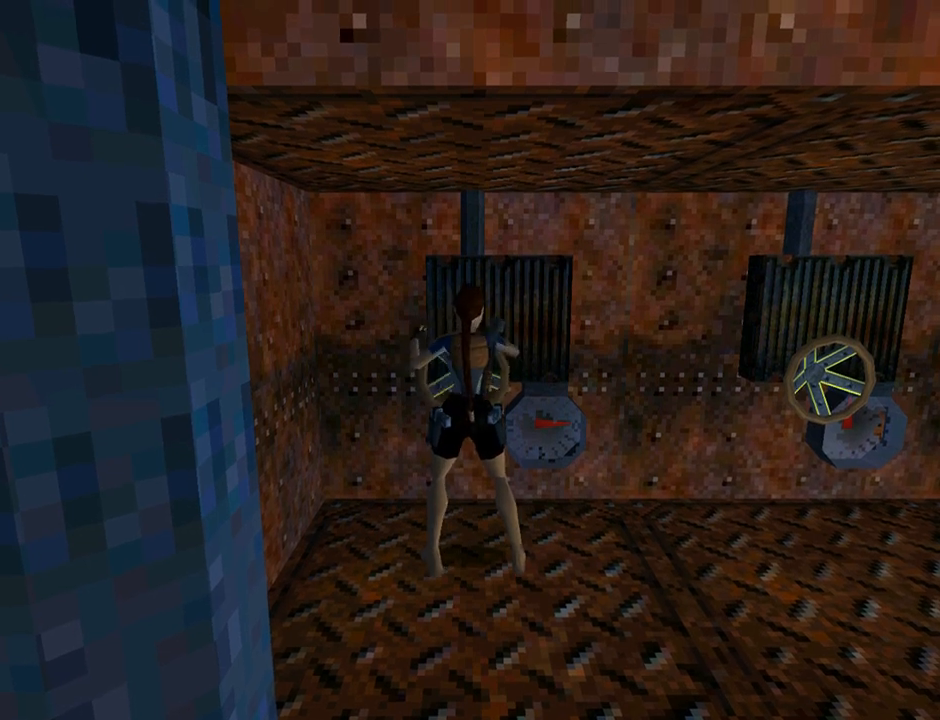
{"buttons": [], "left_stick": "center", "events": []}
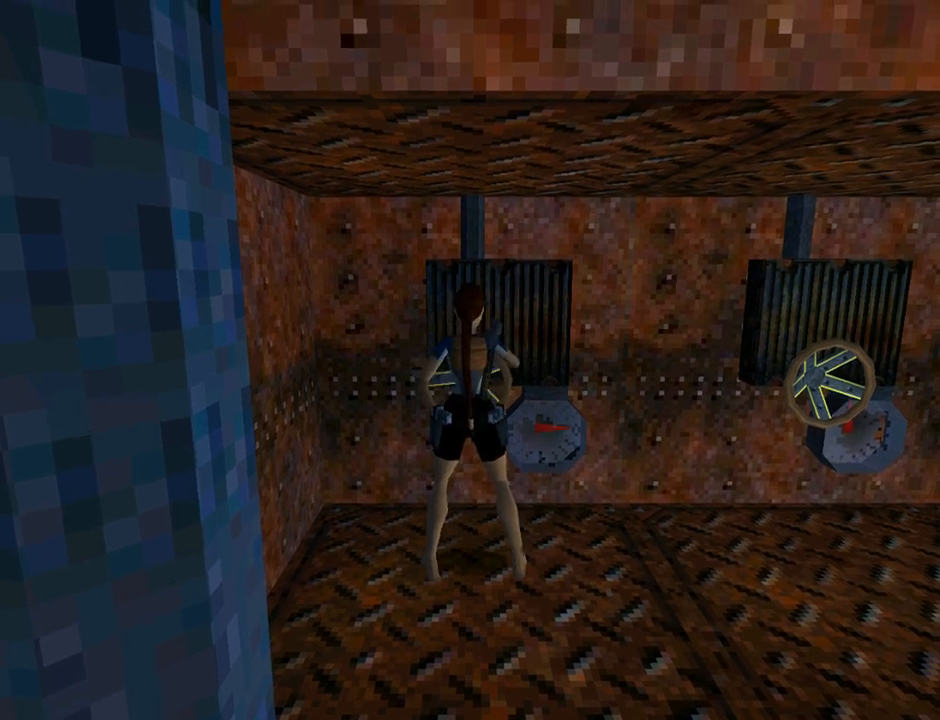
{"buttons": [], "left_stick": "center", "events": []}
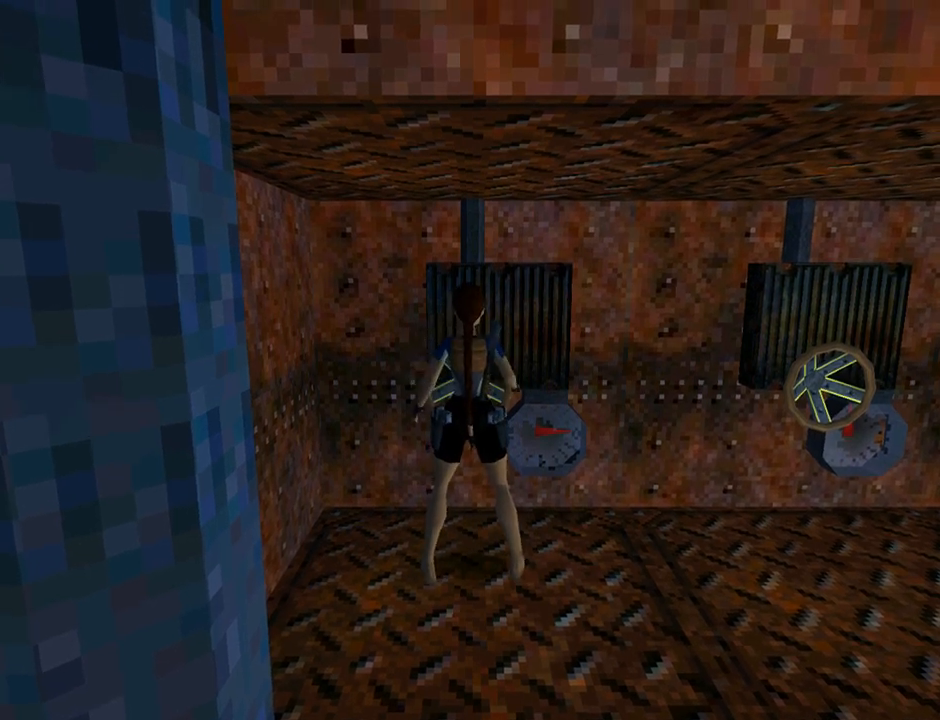
{"buttons": [], "left_stick": "center", "events": []}